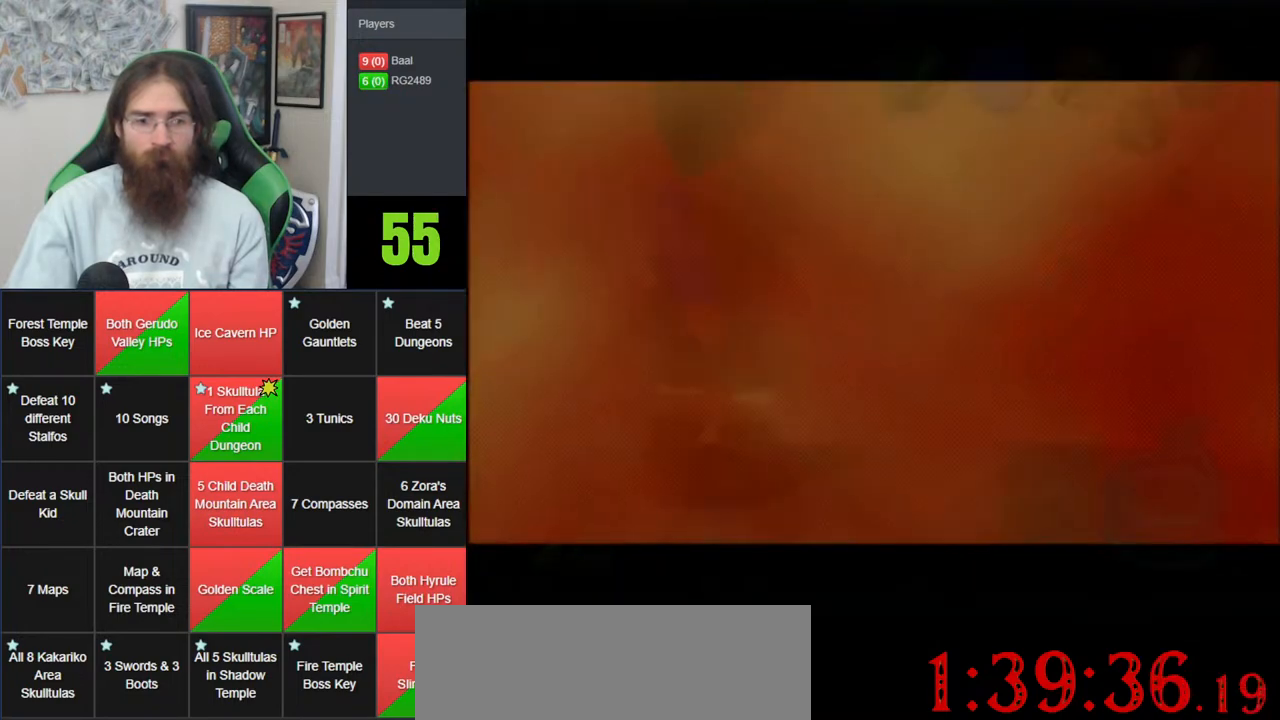
Gameplay with a controller (Nintendo layout); each line is a JSON object with the inputs held at the frame after it. "events" lists button and stick changes between this image and that frame as [ms after this image, input, new state], when the widget could be followed in between. Not read: B DPAD_DOWN DPAD_RIGHT DPAD_UP L1 L3 R1 R3 START X Y.
{"buttons": [], "left_stick": "center", "events": []}
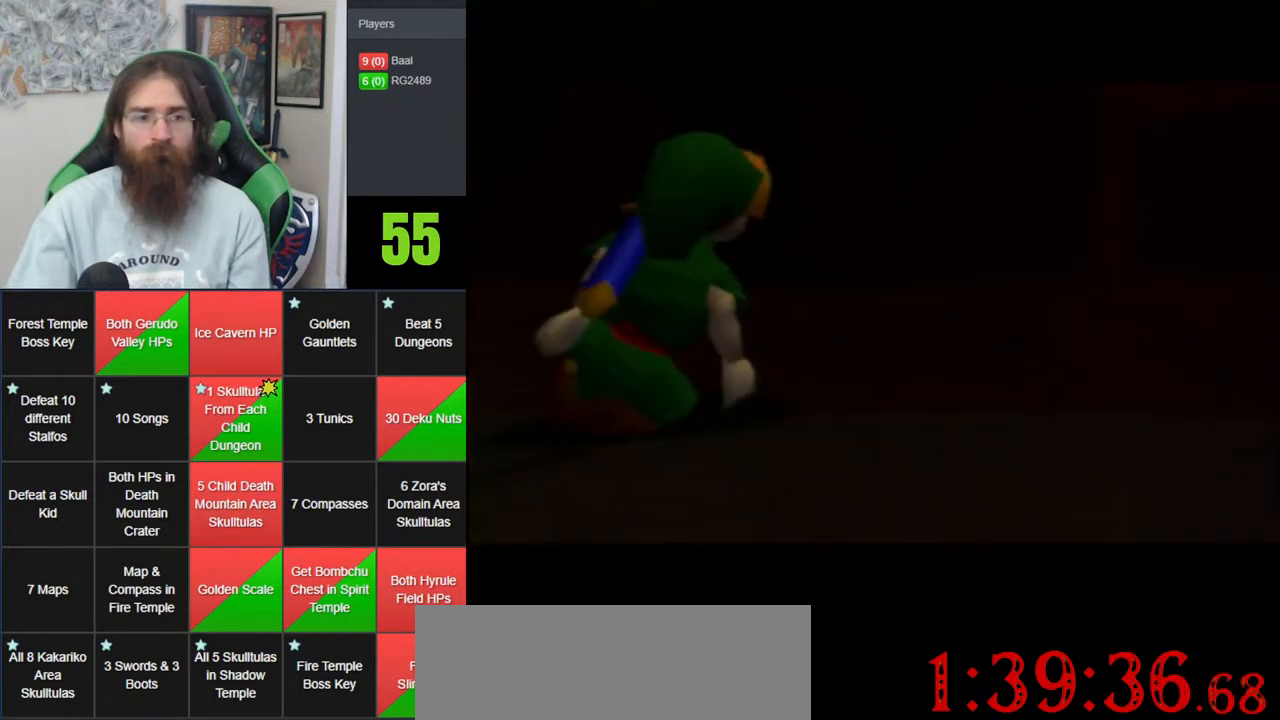
{"buttons": ["A"], "left_stick": "center", "events": [[150, "A", "down"], [217, "A", "up"], [317, "A", "down"], [400, "A", "up"], [500, "A", "down"]]}
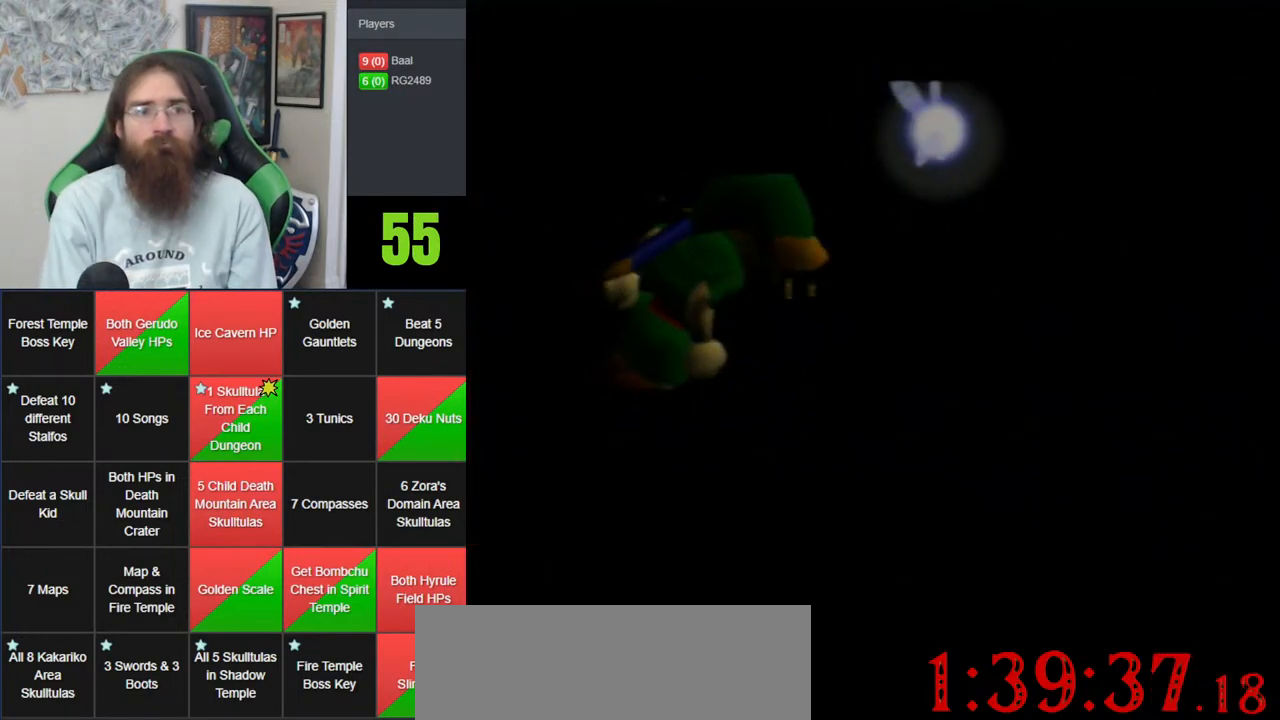
{"buttons": [], "left_stick": "center", "events": [[83, "A", "up"], [183, "A", "down"], [283, "A", "up"], [333, "A", "down"], [467, "A", "up"]]}
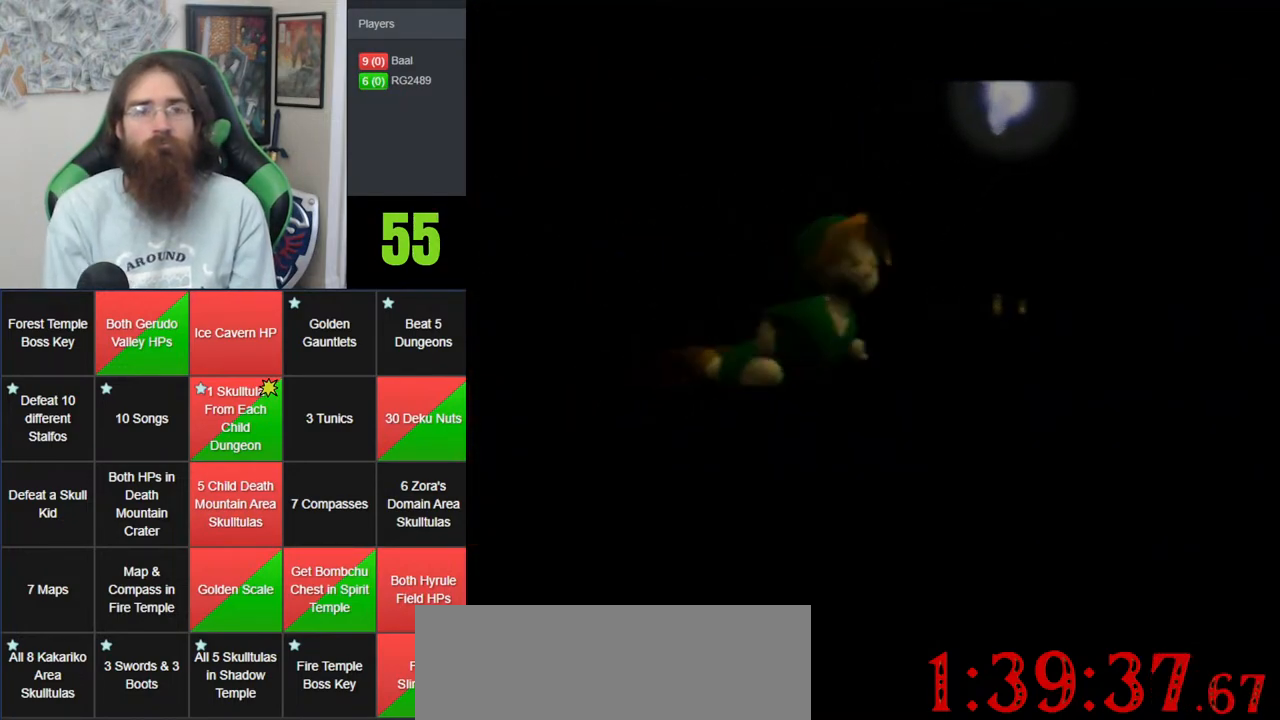
{"buttons": [], "left_stick": "center", "events": [[33, "A", "down"], [117, "A", "up"], [183, "A", "down"], [283, "A", "up"]]}
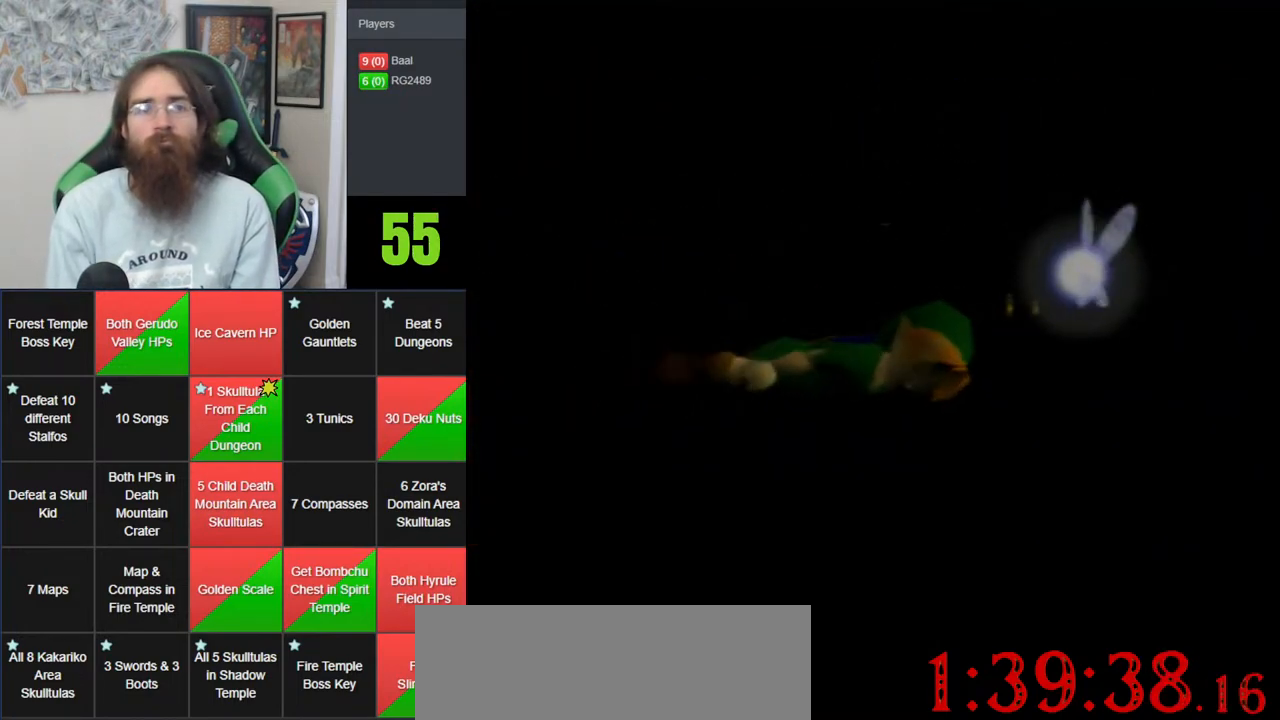
{"buttons": ["A"], "left_stick": "center", "events": [[83, "A", "down"], [150, "A", "up"], [233, "A", "down"], [367, "A", "up"], [433, "A", "down"]]}
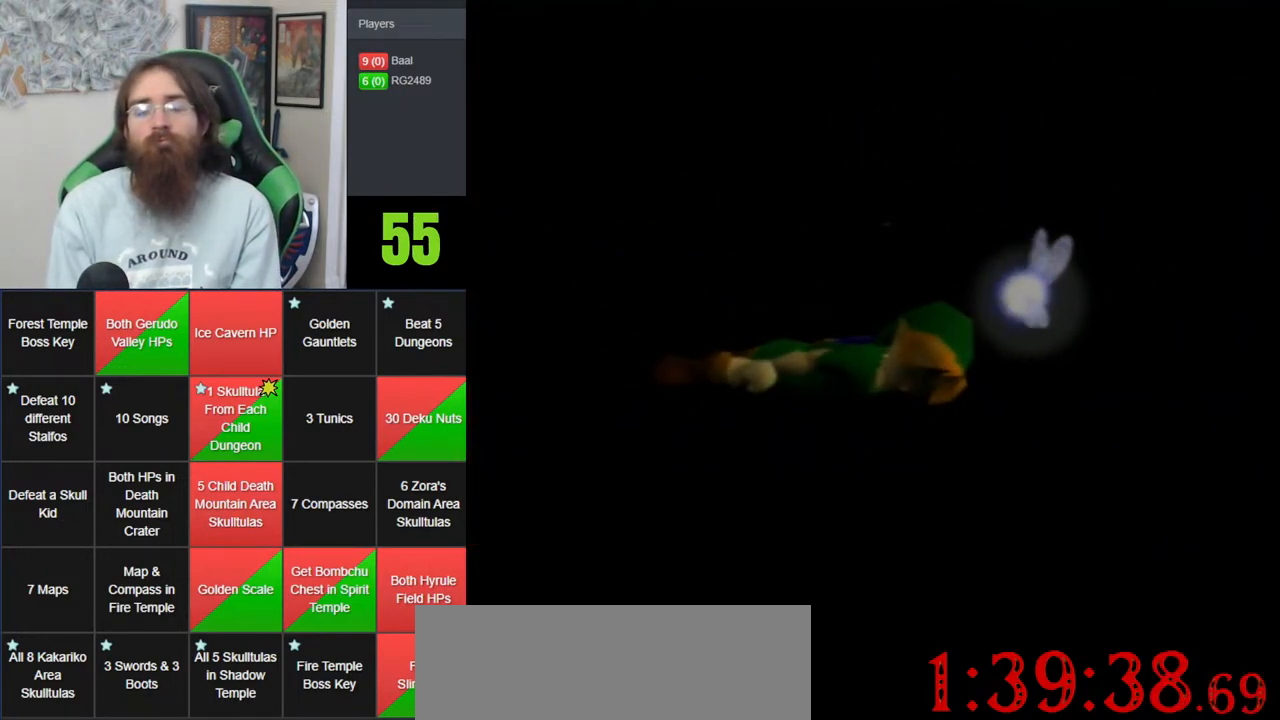
{"buttons": ["A"], "left_stick": "center", "events": [[17, "A", "up"], [117, "A", "down"], [217, "A", "up"], [283, "A", "down"], [400, "A", "up"], [467, "A", "down"]]}
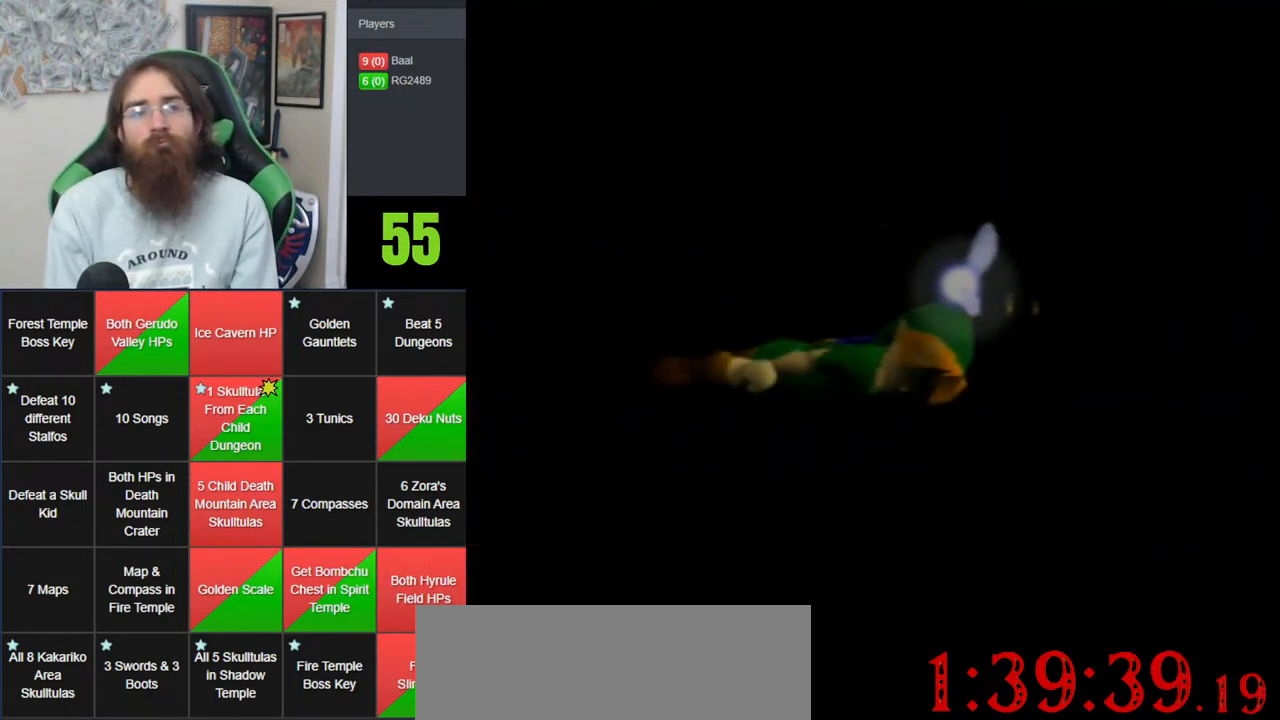
{"buttons": ["A"], "left_stick": "center", "events": [[50, "A", "up"], [150, "A", "down"], [250, "A", "up"], [317, "A", "down"], [400, "A", "up"], [500, "A", "down"]]}
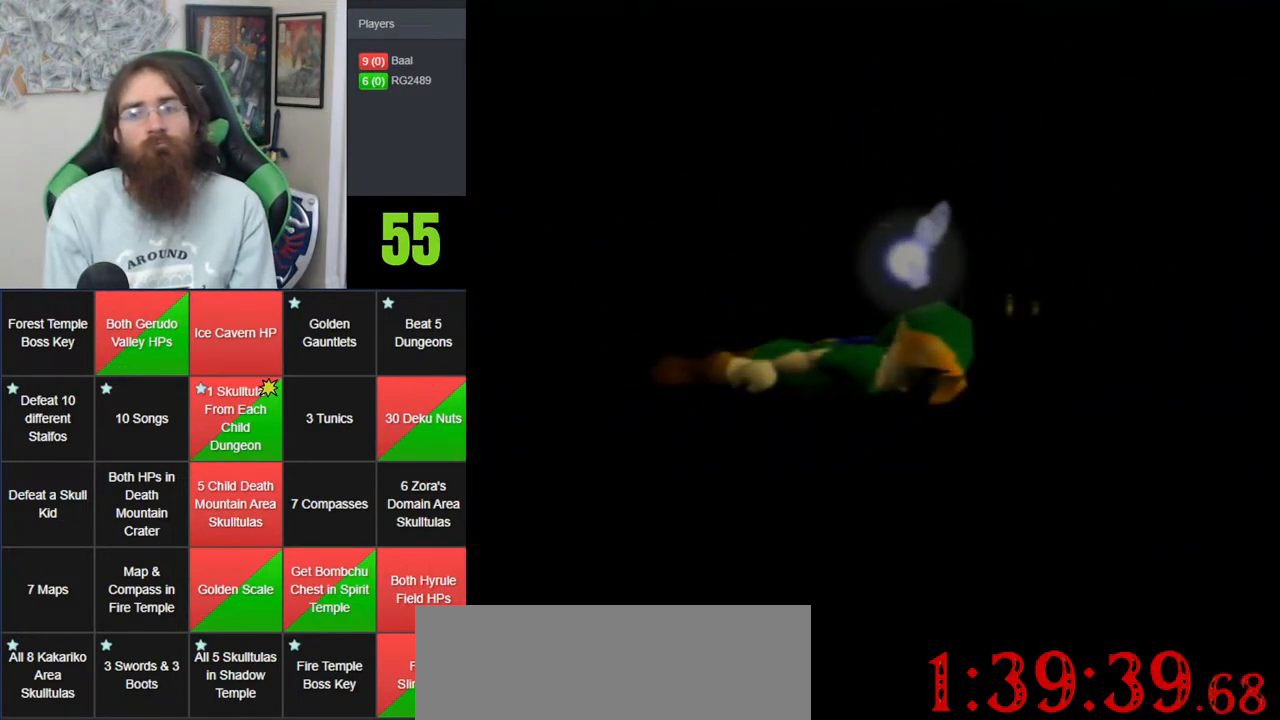
{"buttons": [], "left_stick": "center", "events": [[83, "A", "up"], [183, "A", "down"], [283, "A", "up"], [333, "A", "down"], [433, "A", "up"]]}
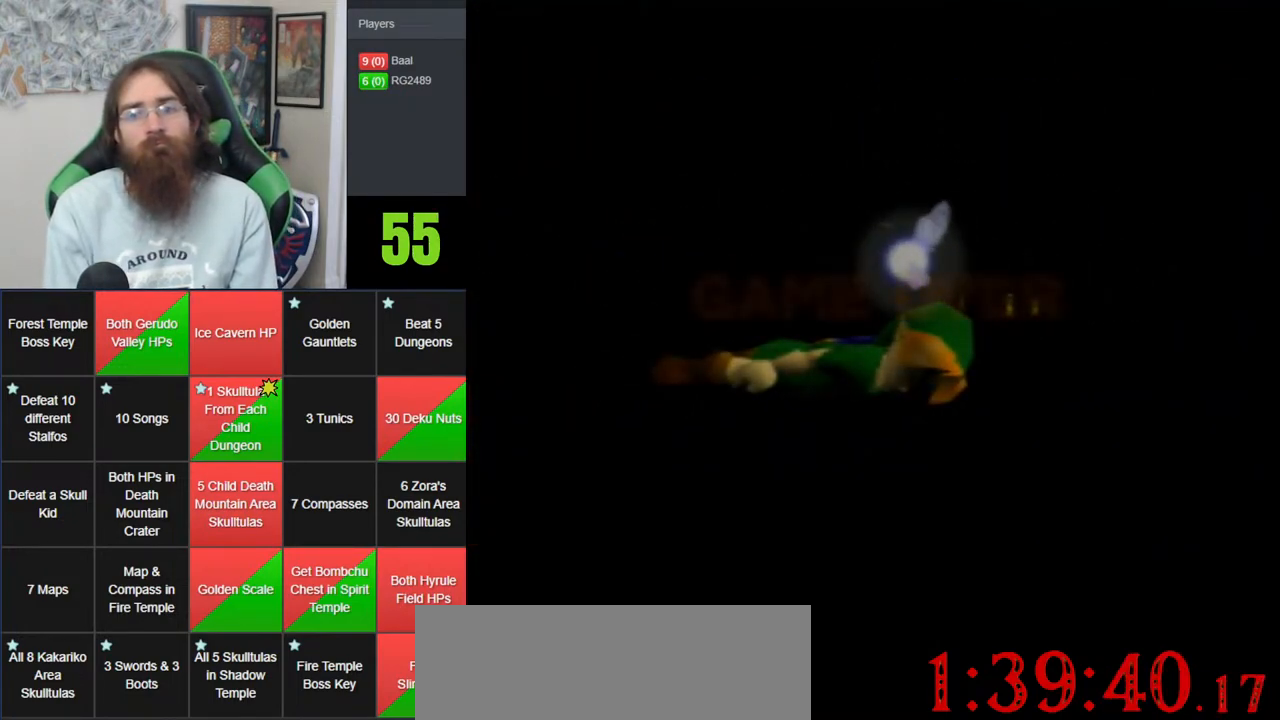
{"buttons": [], "left_stick": "center", "events": [[33, "A", "down"], [83, "A", "up"], [183, "A", "down"], [283, "A", "up"], [367, "A", "down"], [433, "A", "up"]]}
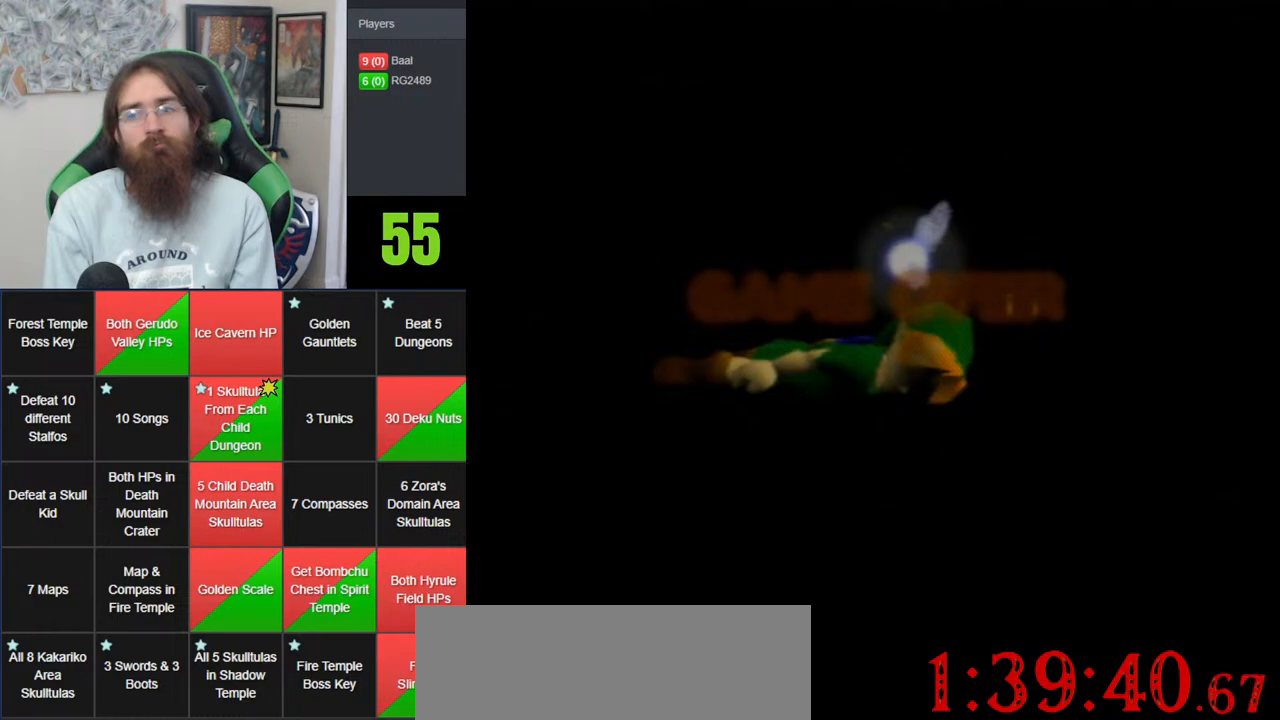
{"buttons": ["A"], "left_stick": "center", "events": [[50, "A", "down"], [117, "A", "up"], [217, "A", "down"], [333, "A", "up"], [400, "A", "down"]]}
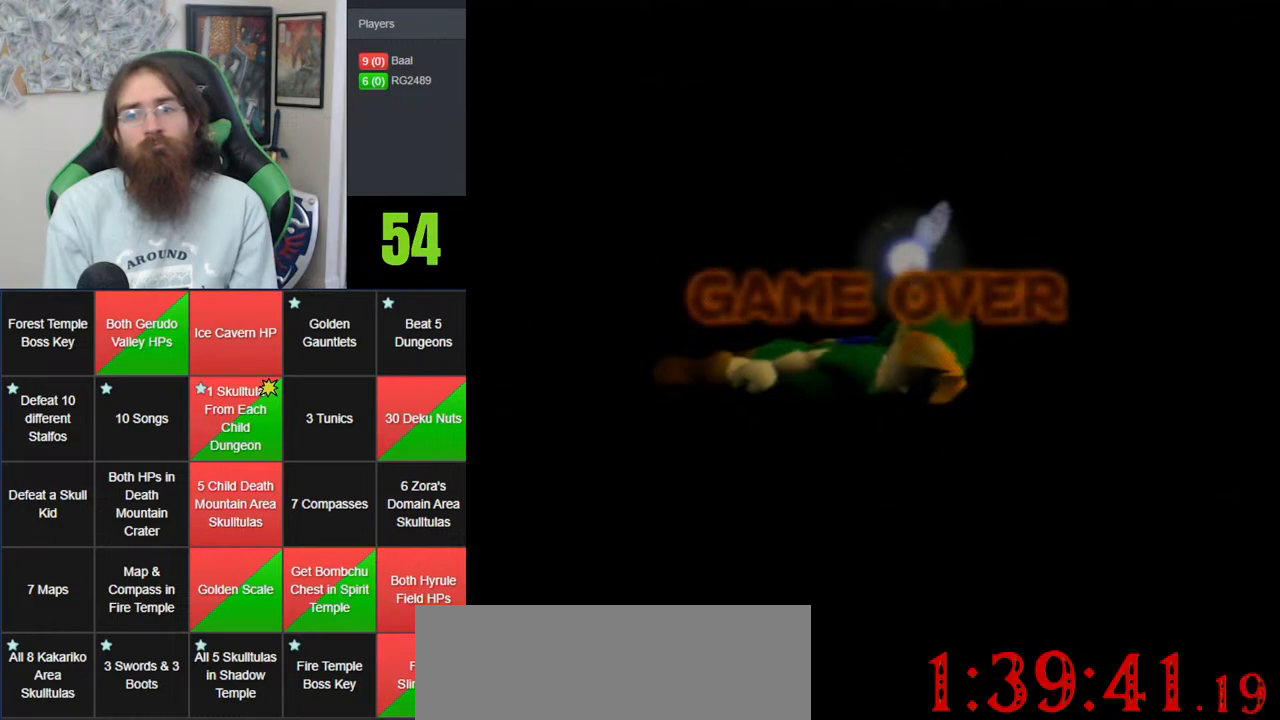
{"buttons": ["A"], "left_stick": "center", "events": [[33, "A", "up"], [83, "A", "down"], [183, "A", "up"], [283, "A", "down"]]}
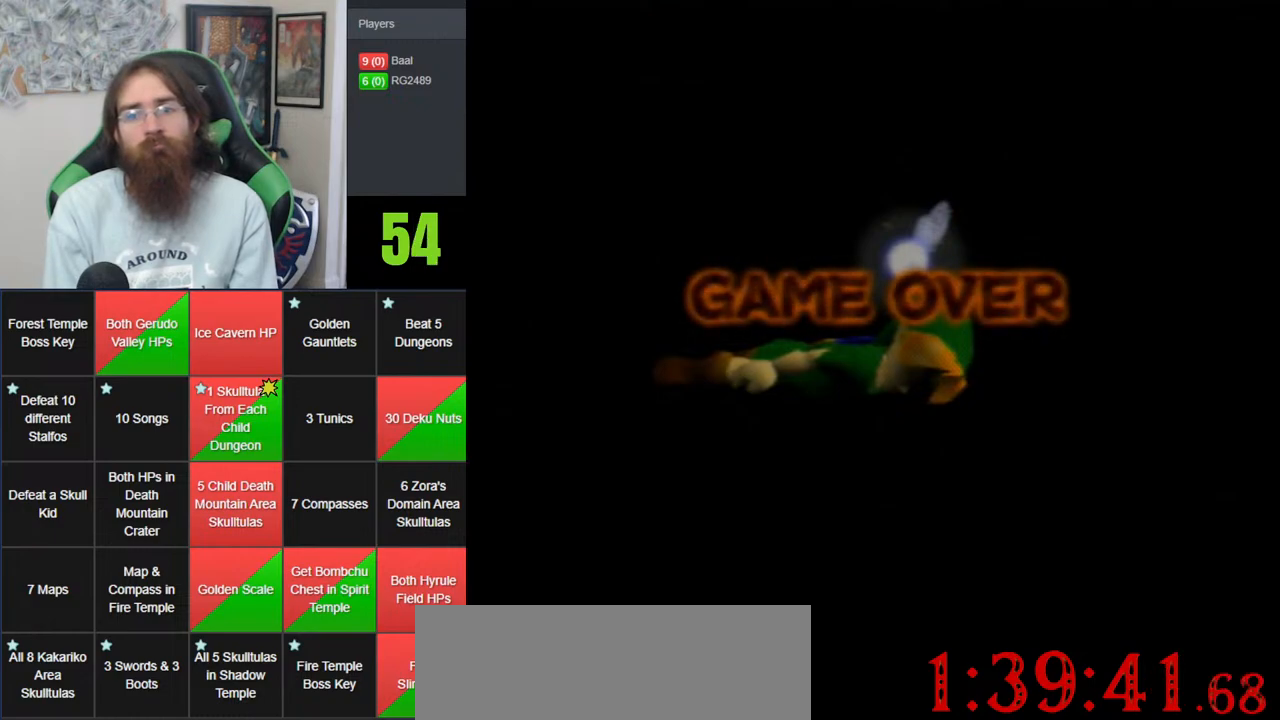
{"buttons": ["A"], "left_stick": "center", "events": [[50, "A", "up"], [117, "A", "down"], [250, "A", "up"], [300, "A", "down"], [433, "A", "up"], [500, "A", "down"]]}
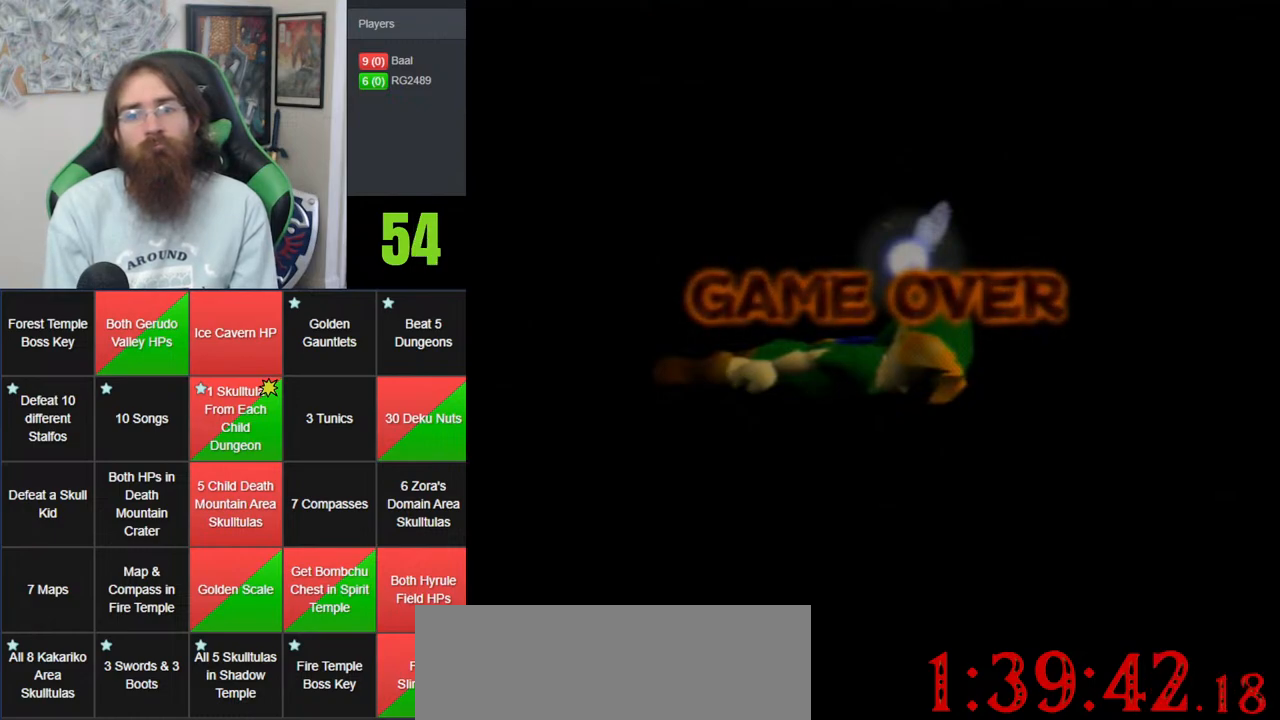
{"buttons": [], "left_stick": "center", "events": [[83, "A", "up"], [183, "A", "down"], [283, "A", "up"], [367, "A", "down"], [500, "A", "up"]]}
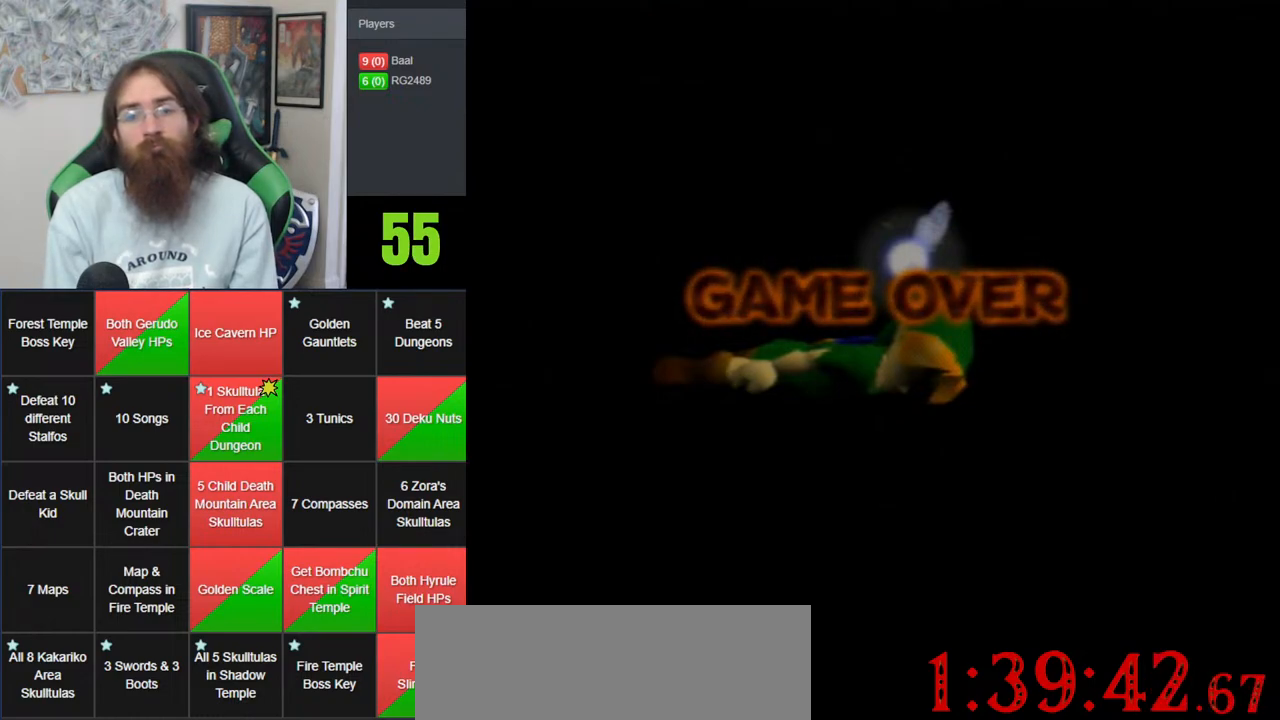
{"buttons": ["A"], "left_stick": "center", "events": [[50, "A", "down"], [150, "A", "up"], [250, "A", "down"], [367, "A", "up"], [433, "A", "down"]]}
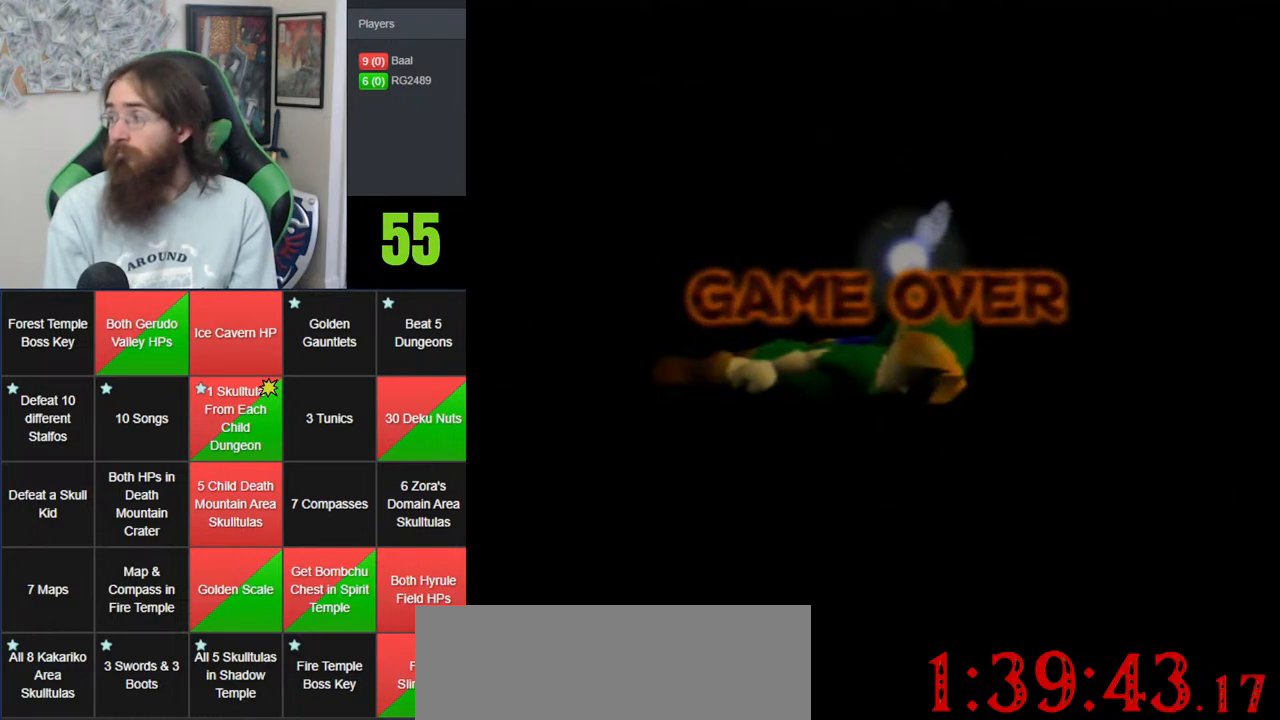
{"buttons": ["A"], "left_stick": "center", "events": [[67, "A", "up"], [117, "A", "down"], [217, "A", "up"], [300, "A", "down"], [400, "A", "up"], [500, "A", "down"]]}
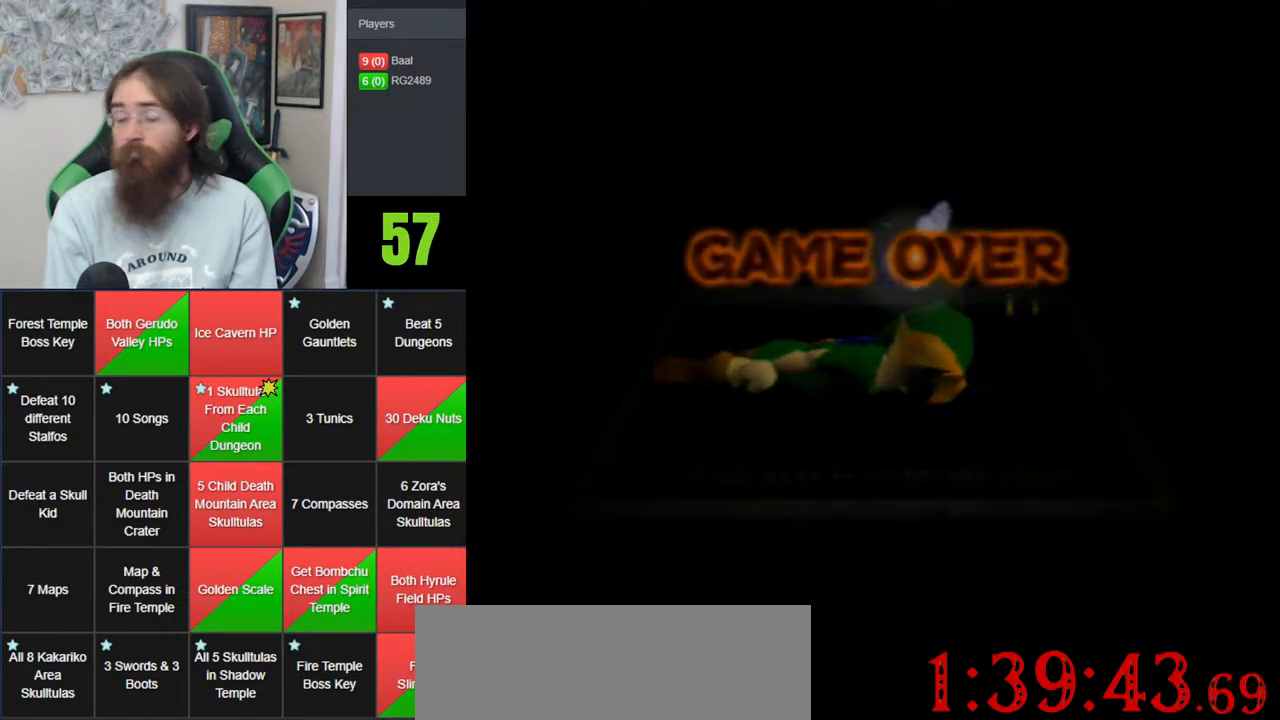
{"buttons": [], "left_stick": "center", "events": [[83, "A", "up"], [150, "A", "down"], [283, "A", "up"], [367, "A", "down"], [467, "A", "up"]]}
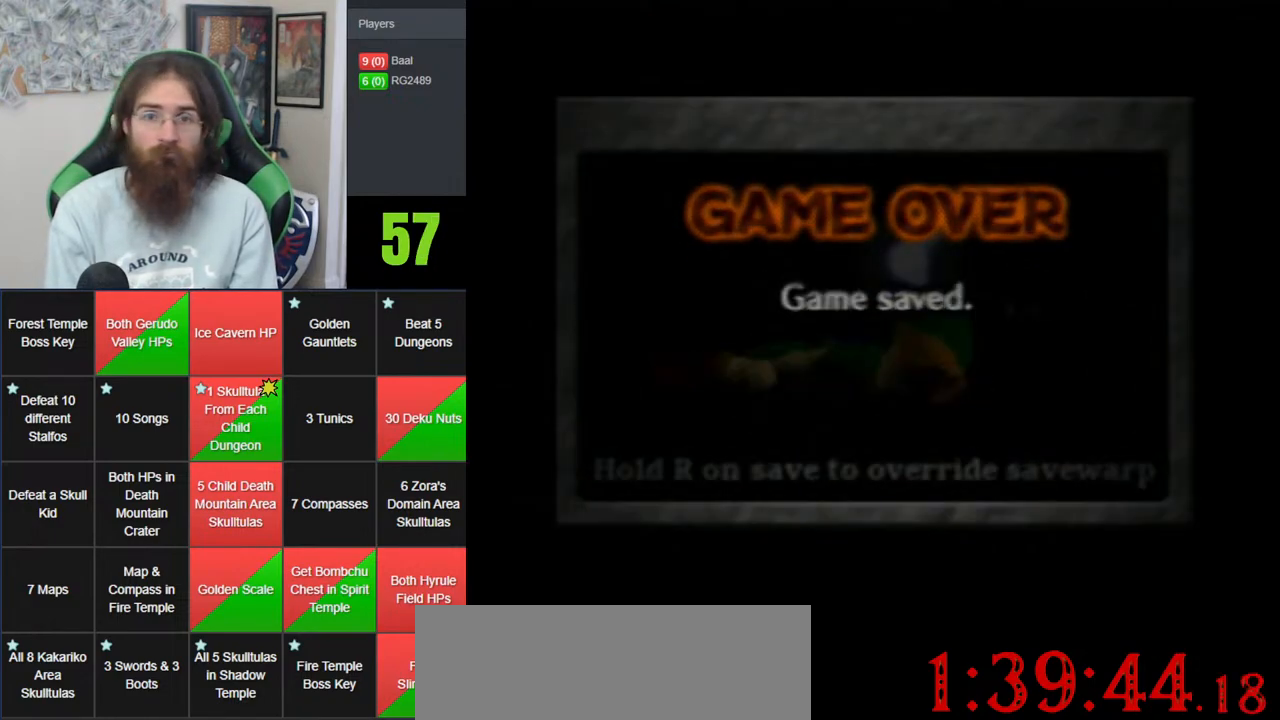
{"buttons": [], "left_stick": "center", "events": [[33, "A", "down"], [150, "A", "up"], [217, "A", "down"], [300, "A", "up"], [367, "A", "down"], [467, "A", "up"]]}
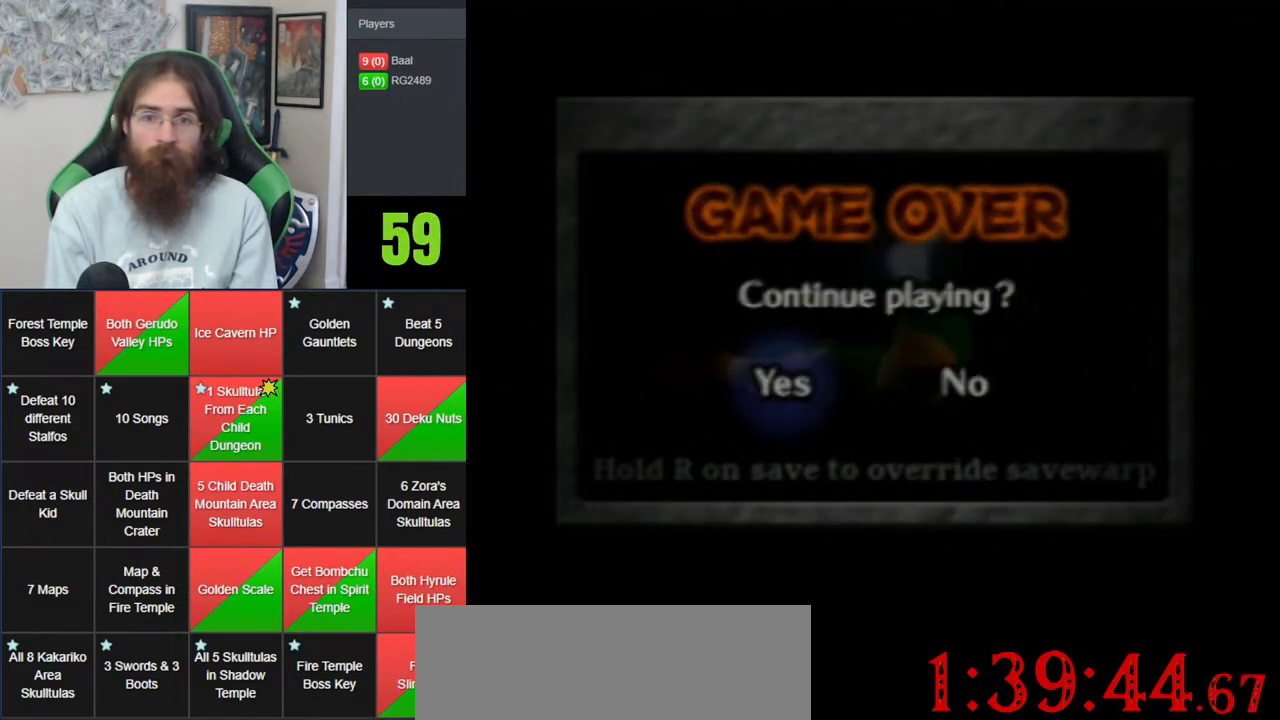
{"buttons": [], "left_stick": "center", "events": [[50, "A", "down"], [150, "A", "up"], [217, "A", "down"], [317, "A", "up"], [400, "A", "down"], [500, "A", "up"]]}
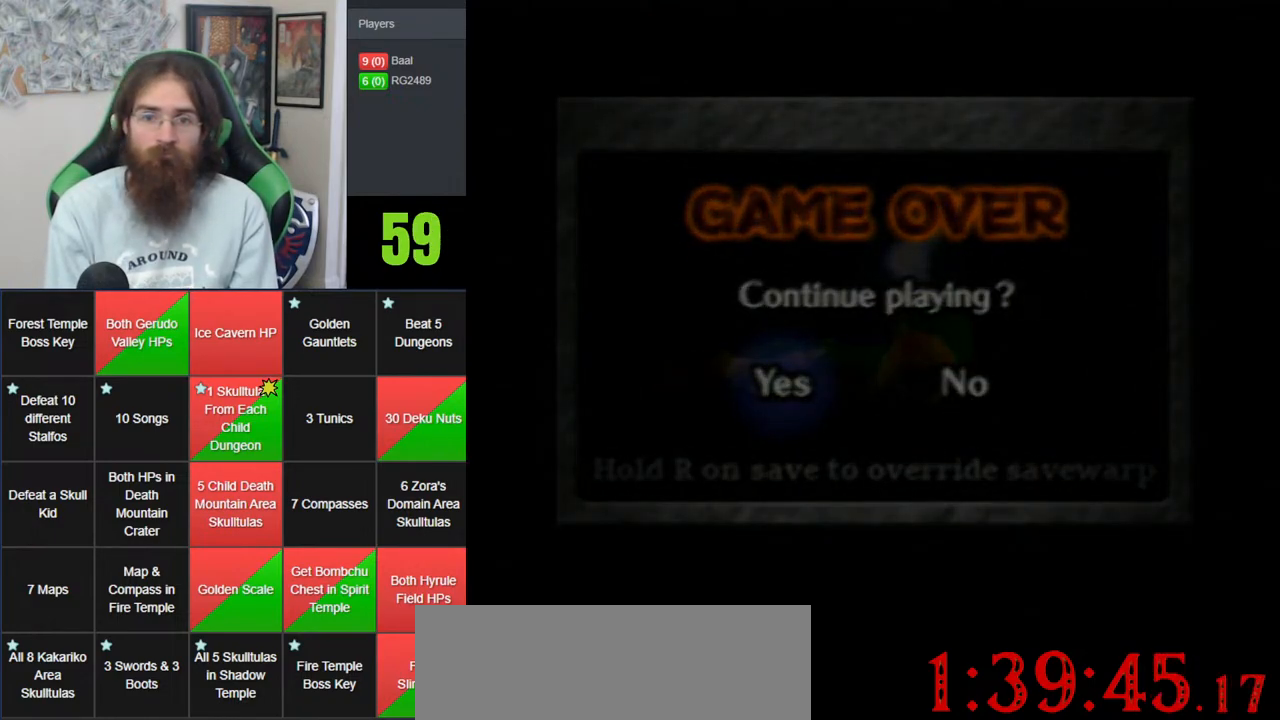
{"buttons": [], "left_stick": "center", "events": [[67, "A", "down"], [150, "A", "up"], [250, "A", "down"], [333, "A", "up"]]}
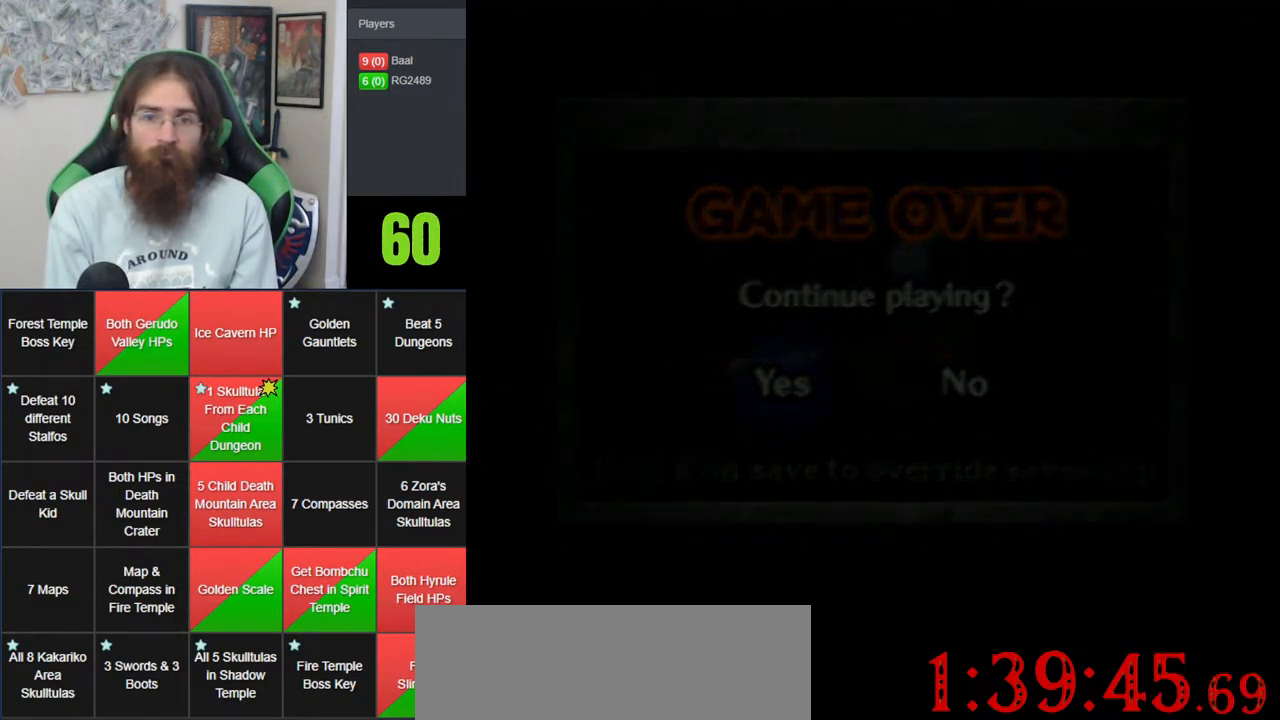
{"buttons": [], "left_stick": "center", "events": []}
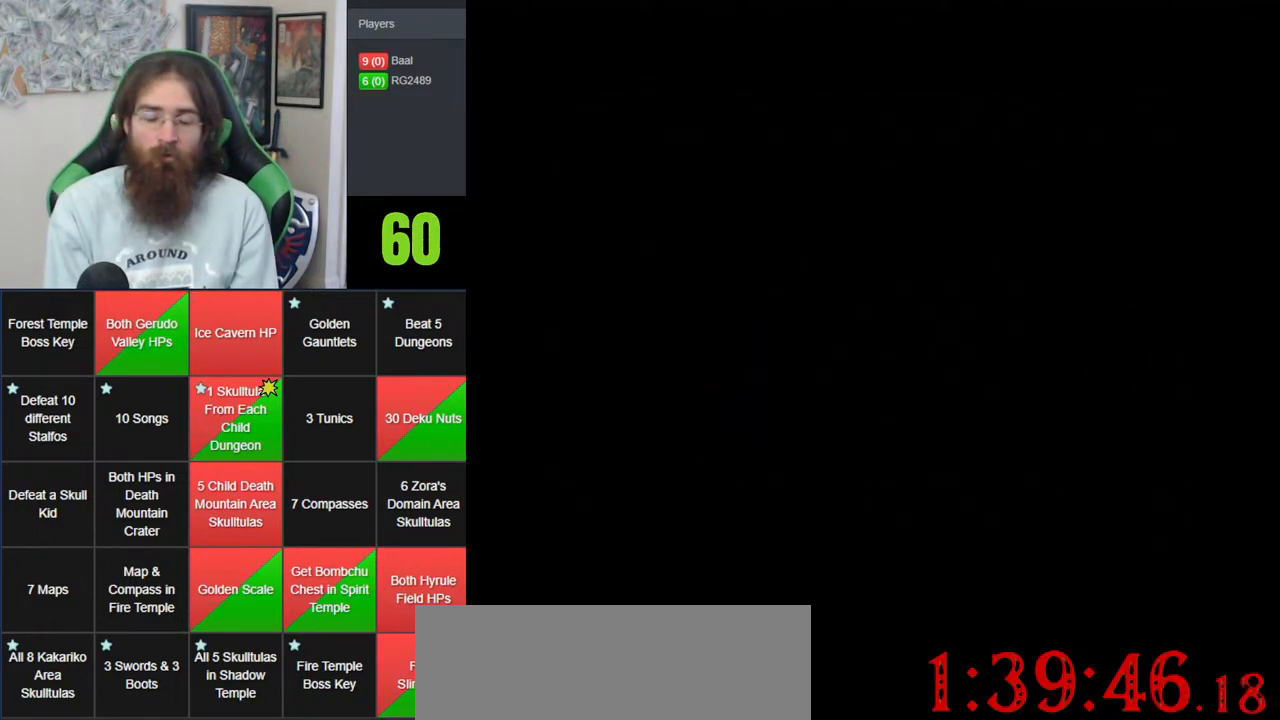
{"buttons": [], "left_stick": "center", "events": []}
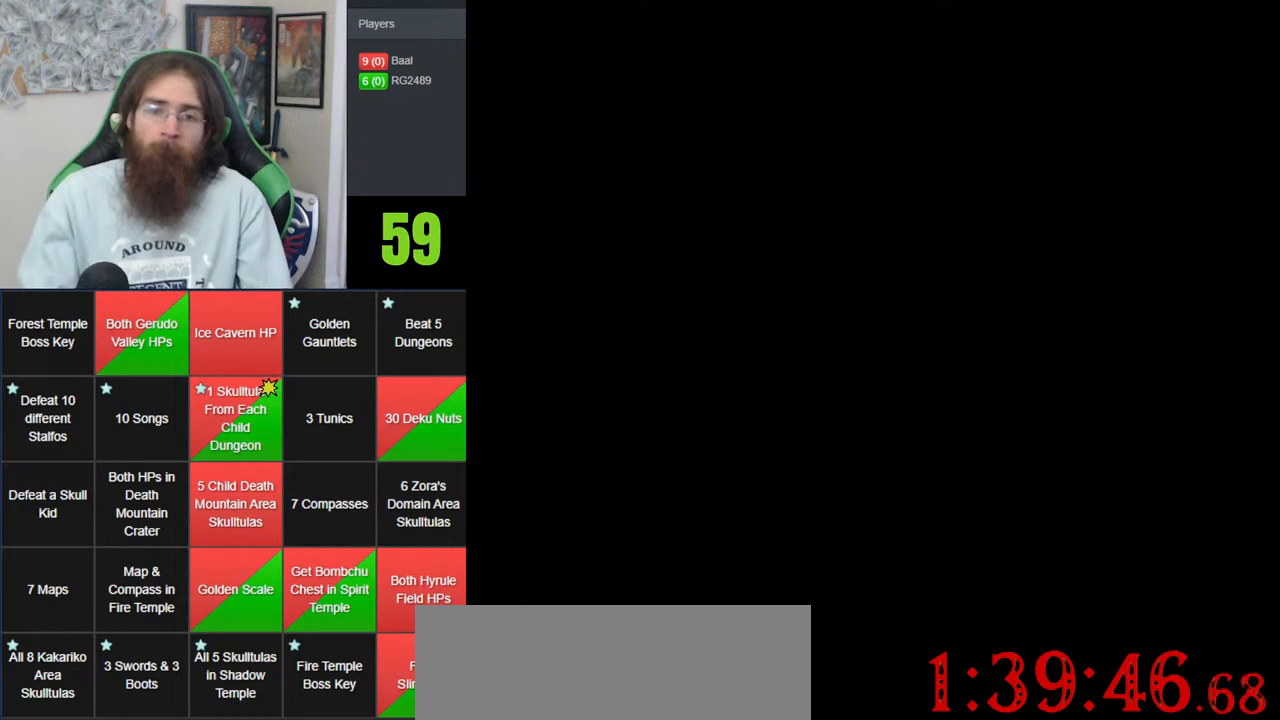
{"buttons": [], "left_stick": "center", "events": []}
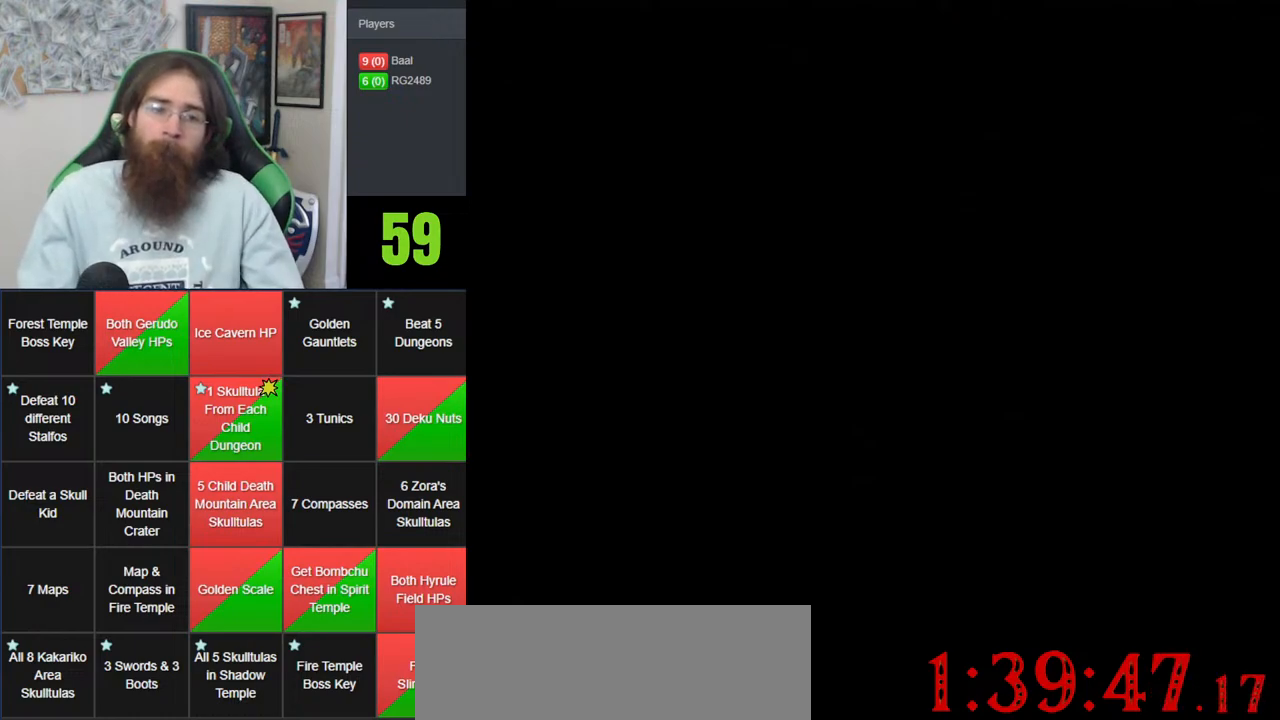
{"buttons": [], "left_stick": "center", "events": []}
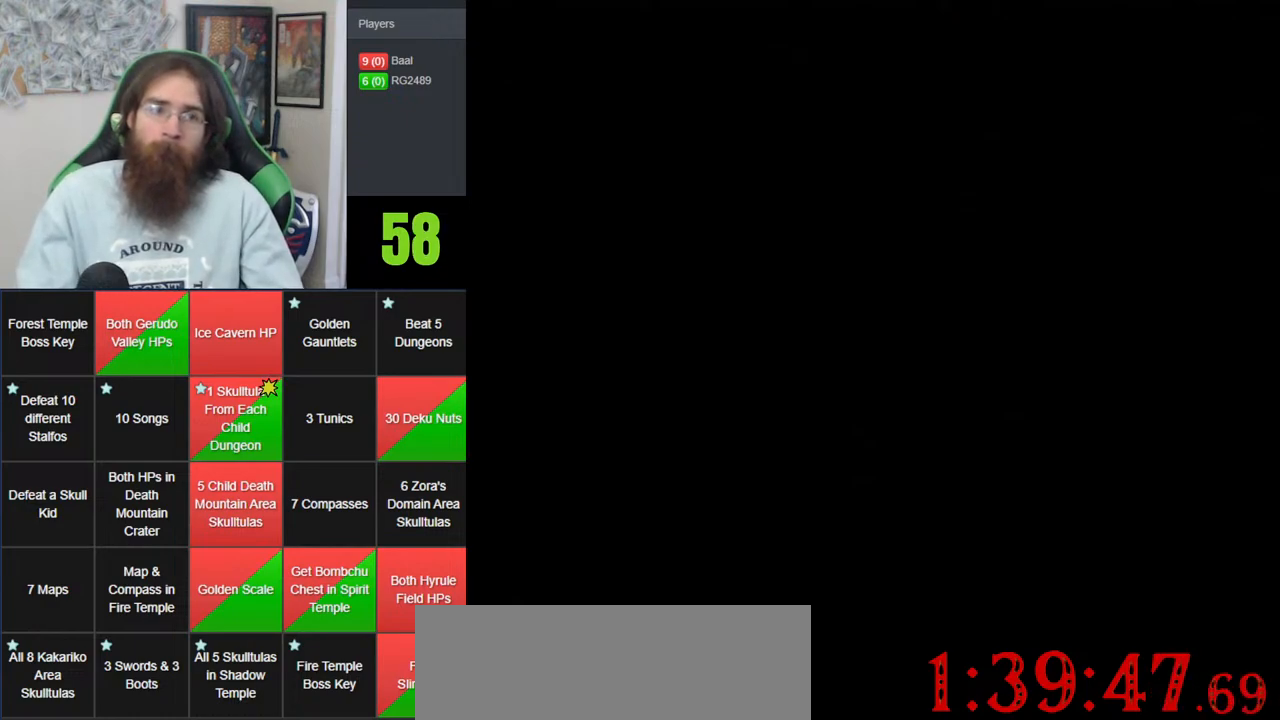
{"buttons": [], "left_stick": "center", "events": []}
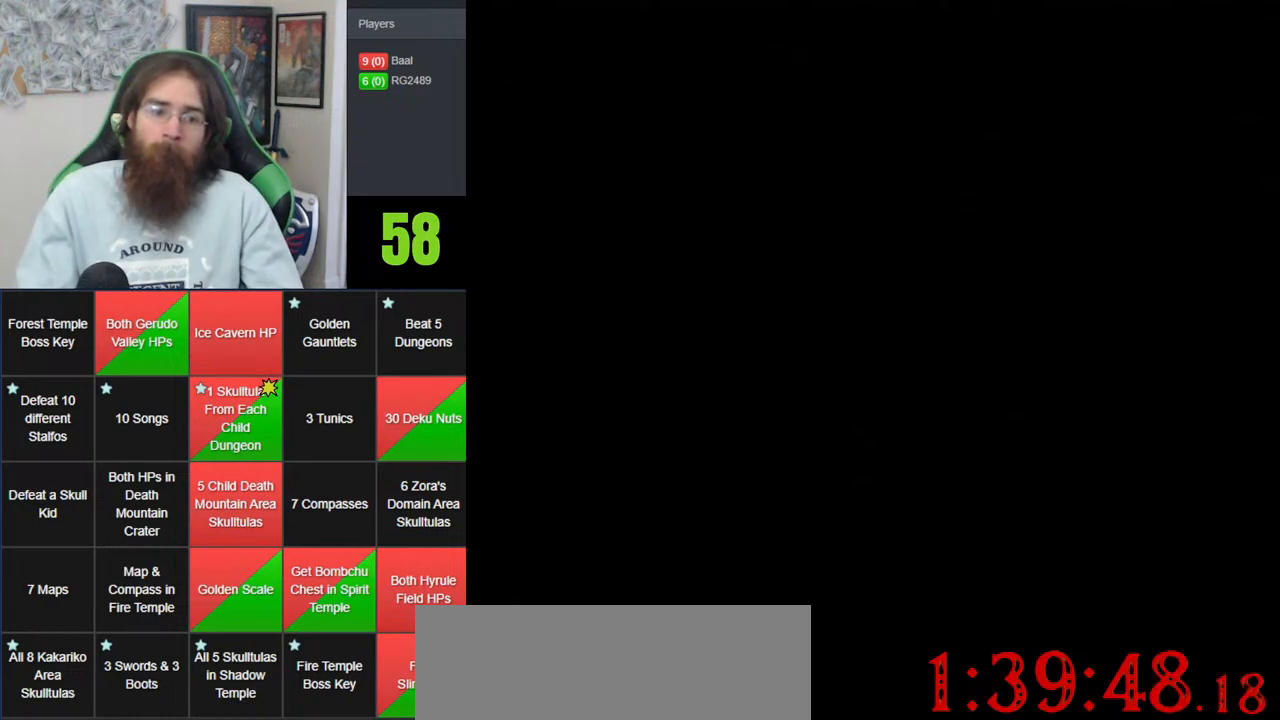
{"buttons": [], "left_stick": "center", "events": []}
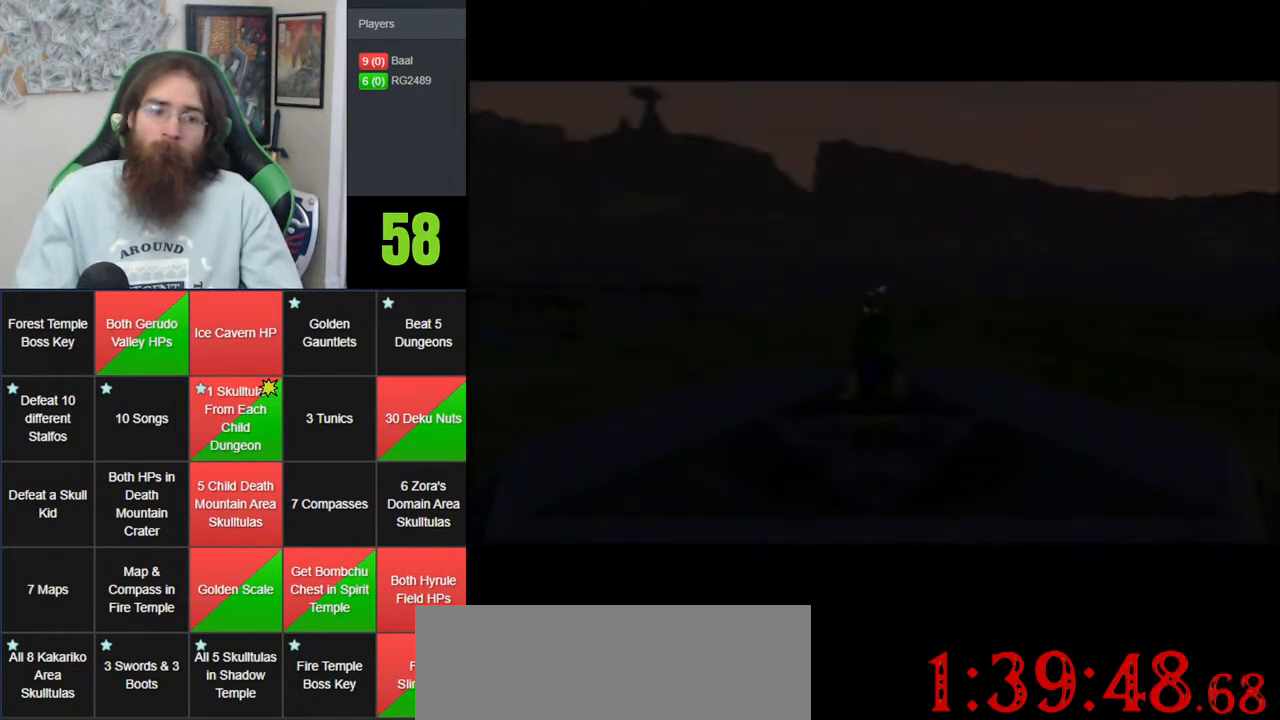
{"buttons": [], "left_stick": "up", "events": [[250, "left_stick", "up"]]}
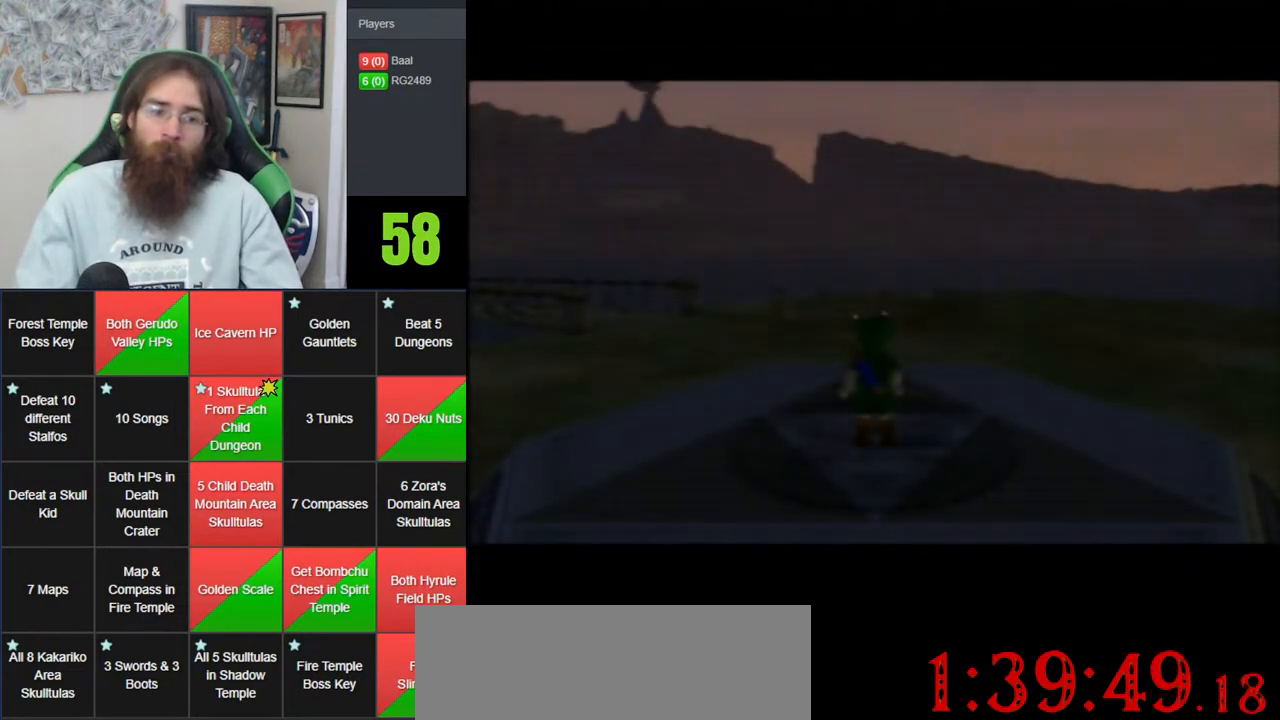
{"buttons": ["A"], "left_stick": "up-left", "events": [[33, "left_stick", "up-left"], [183, "A", "down"]]}
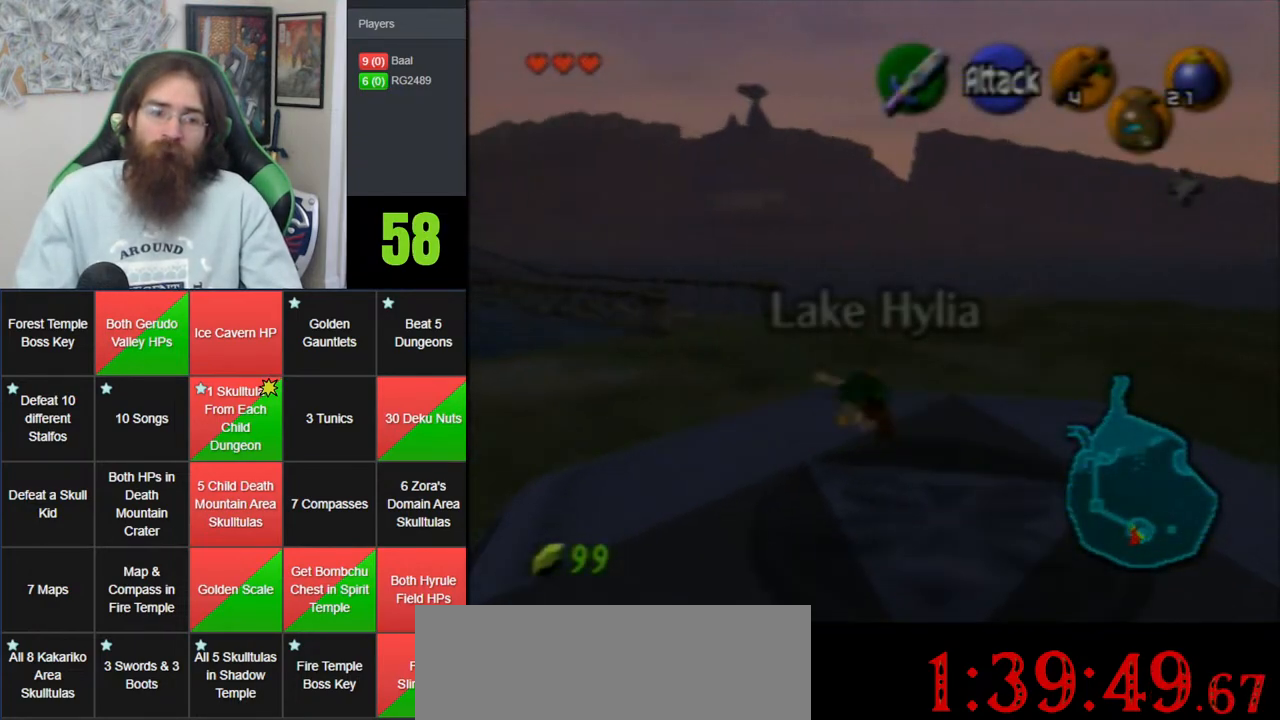
{"buttons": ["A"], "left_stick": "up", "events": [[150, "A", "up"], [217, "left_stick", "up"], [467, "A", "down"]]}
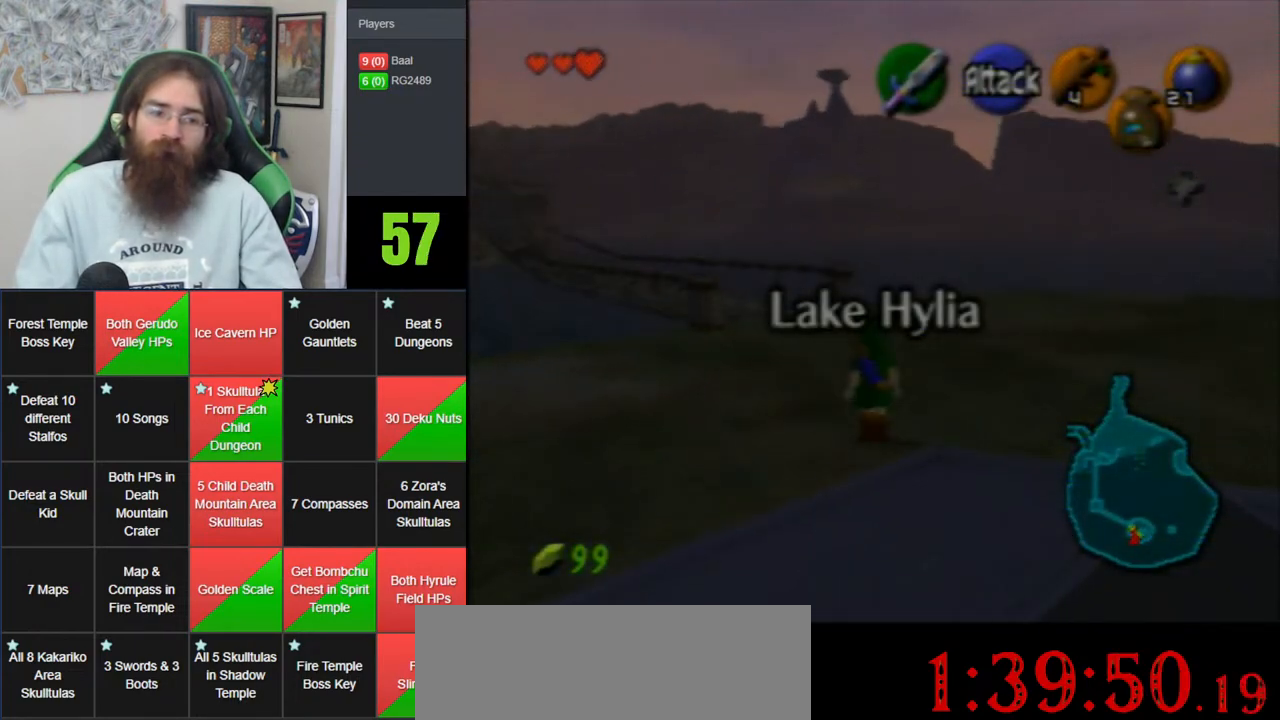
{"buttons": [], "left_stick": "up", "events": [[433, "A", "up"]]}
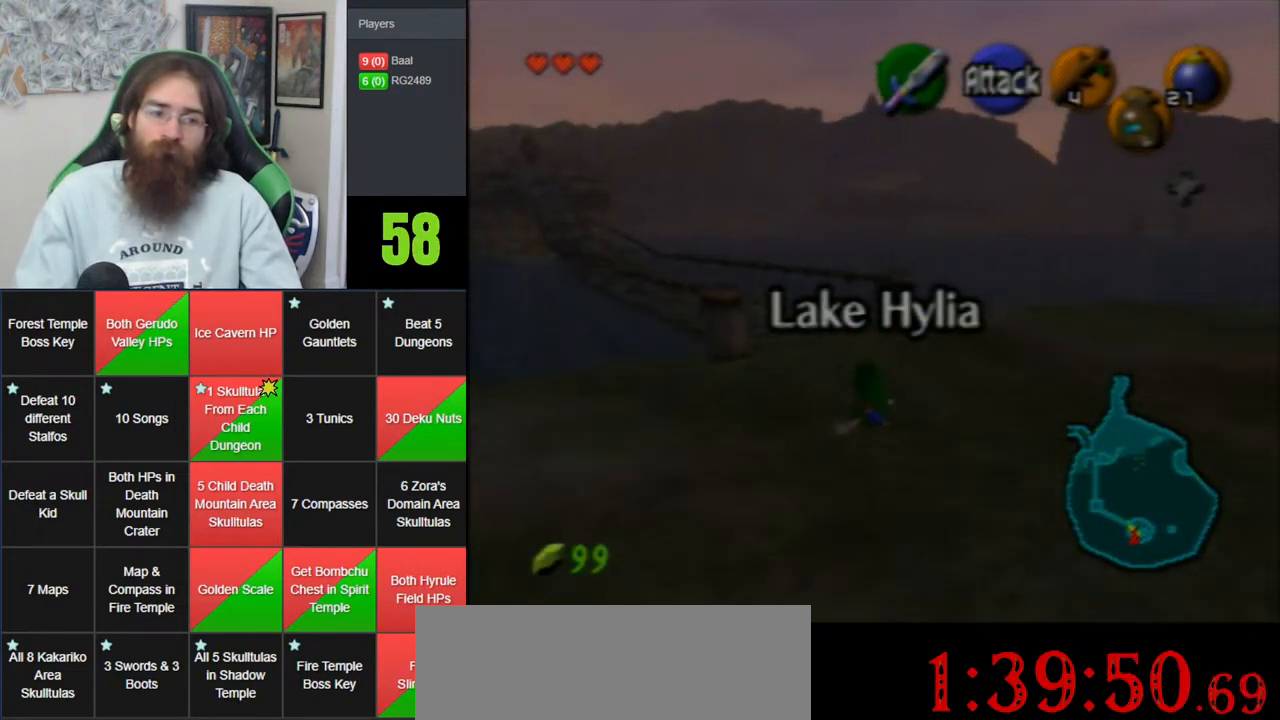
{"buttons": ["A"], "left_stick": "up", "events": [[250, "A", "down"]]}